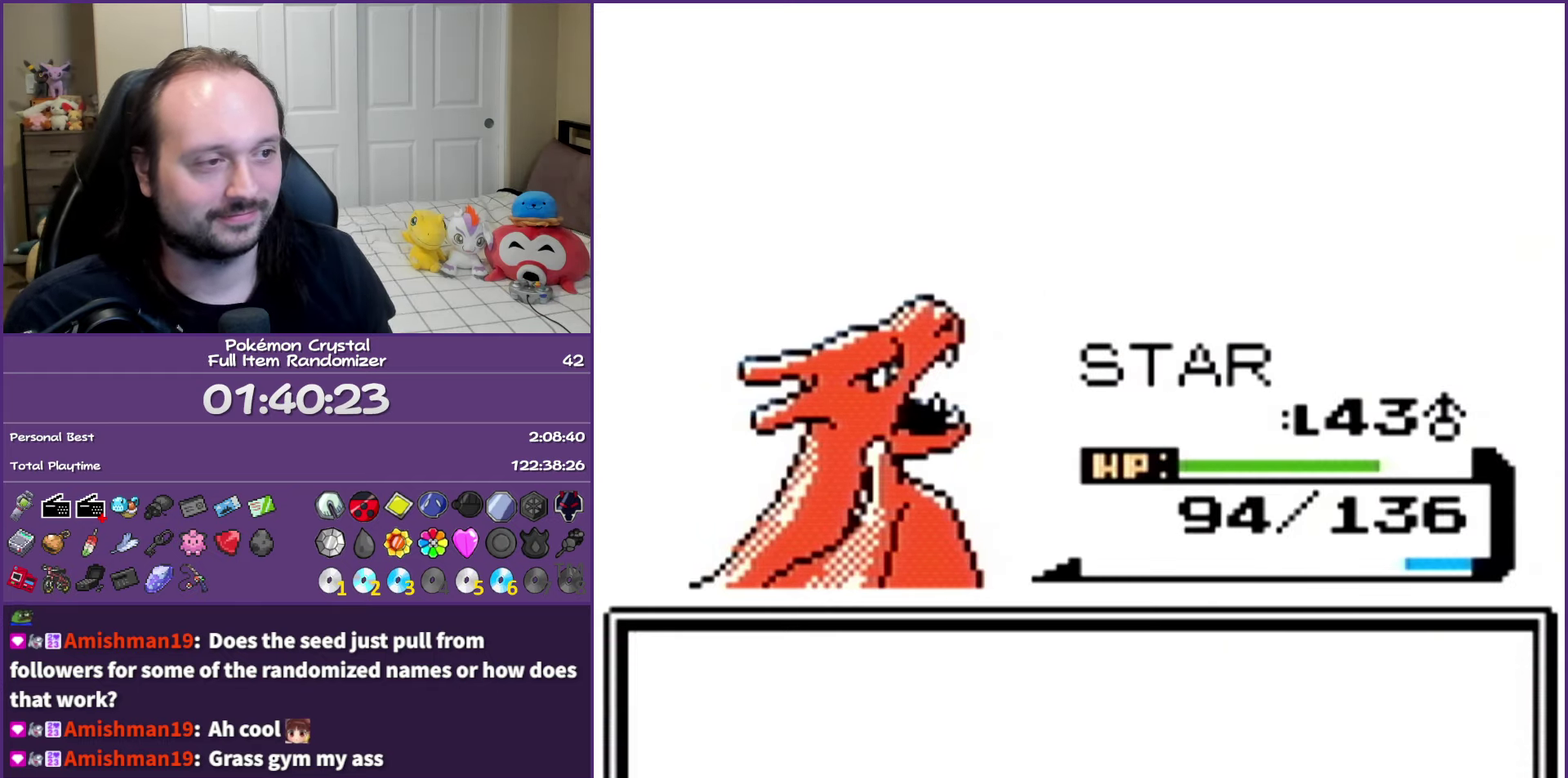
Gameplay with a controller (Nintendo layout); each line is a JSON object with the inputs held at the frame after it. "events" lists button and stick changes between this image and that frame as [ms after this image, input, new state], when the widget could be followed in between. Not read: L3 R3 left_stick.
{"buttons": ["B"], "events": []}
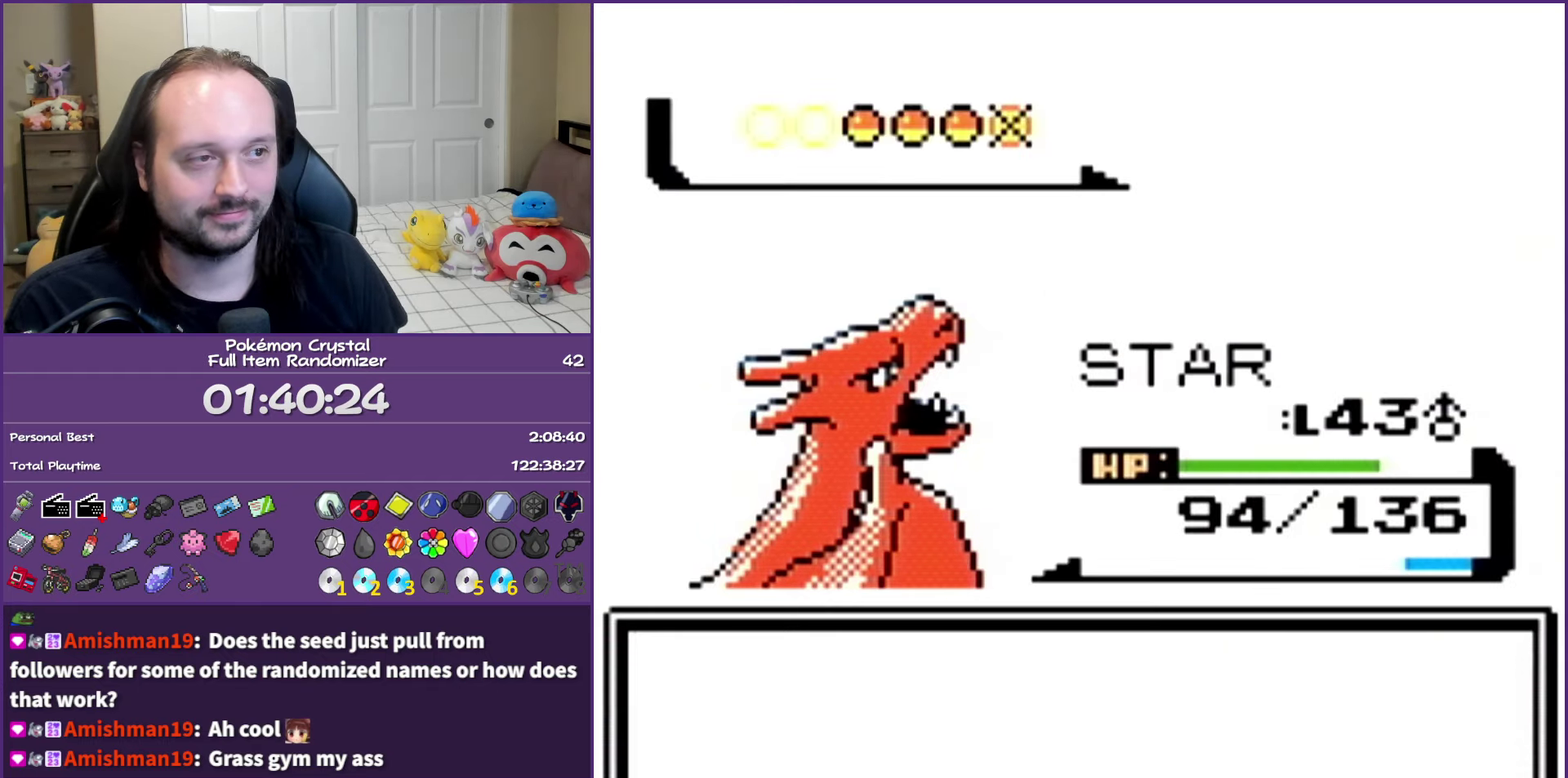
{"buttons": ["B"], "events": []}
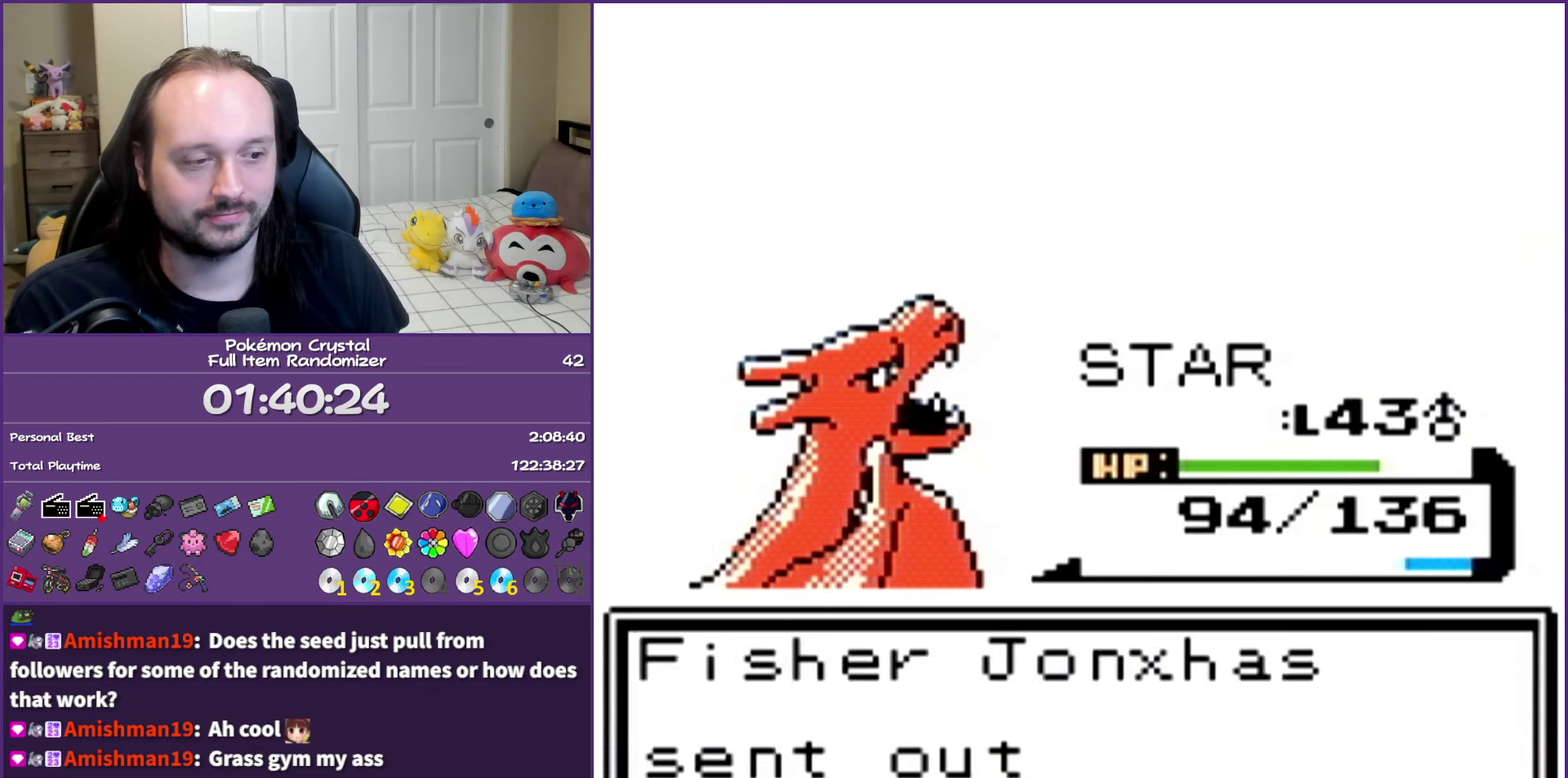
{"buttons": ["B"], "events": []}
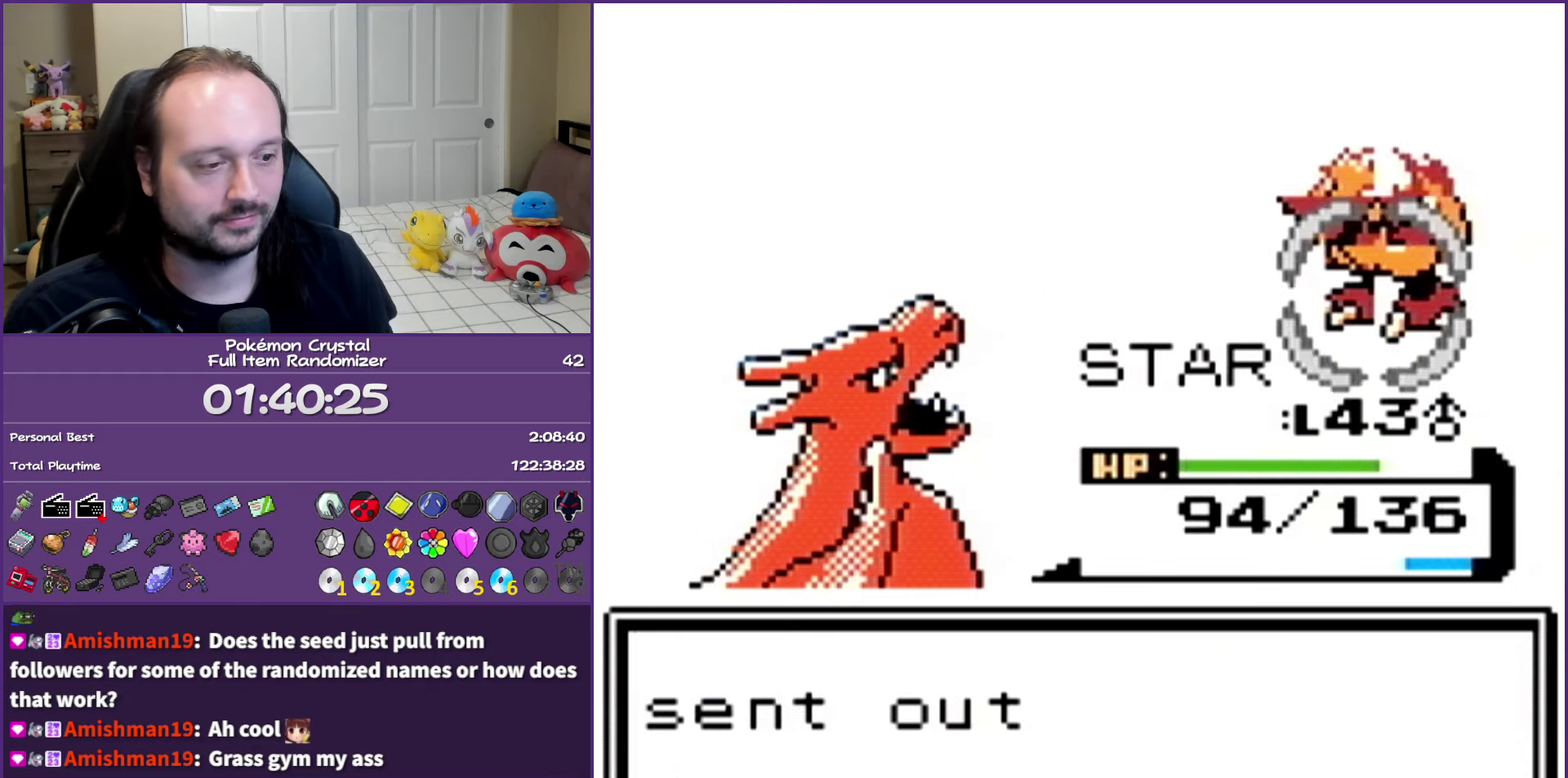
{"buttons": ["A"], "events": [[217, "B", "up"], [333, "A", "down"], [417, "A", "up"], [500, "A", "down"]]}
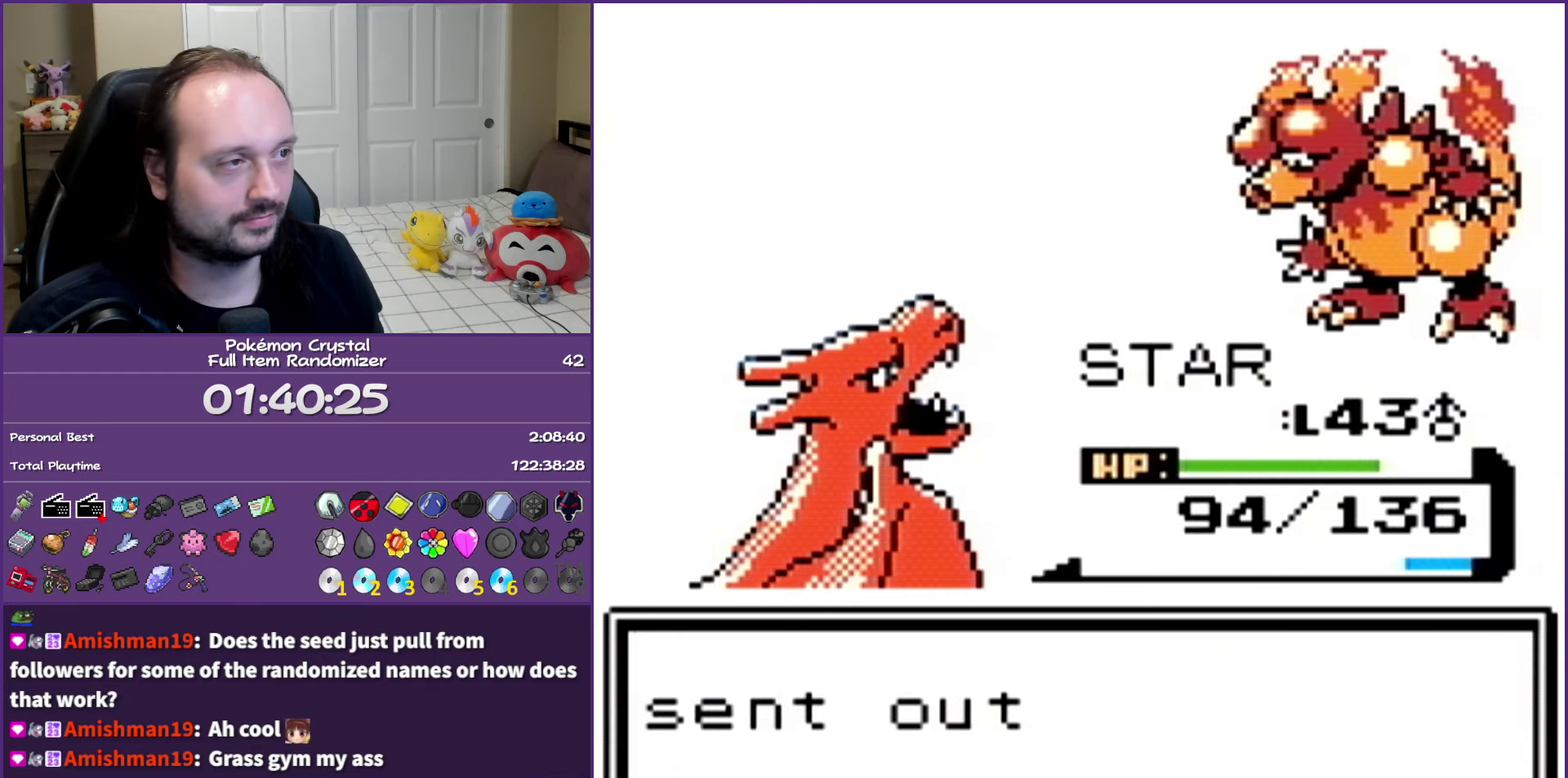
{"buttons": [], "events": [[100, "A", "up"], [200, "A", "down"], [250, "A", "up"], [333, "A", "down"], [417, "A", "up"]]}
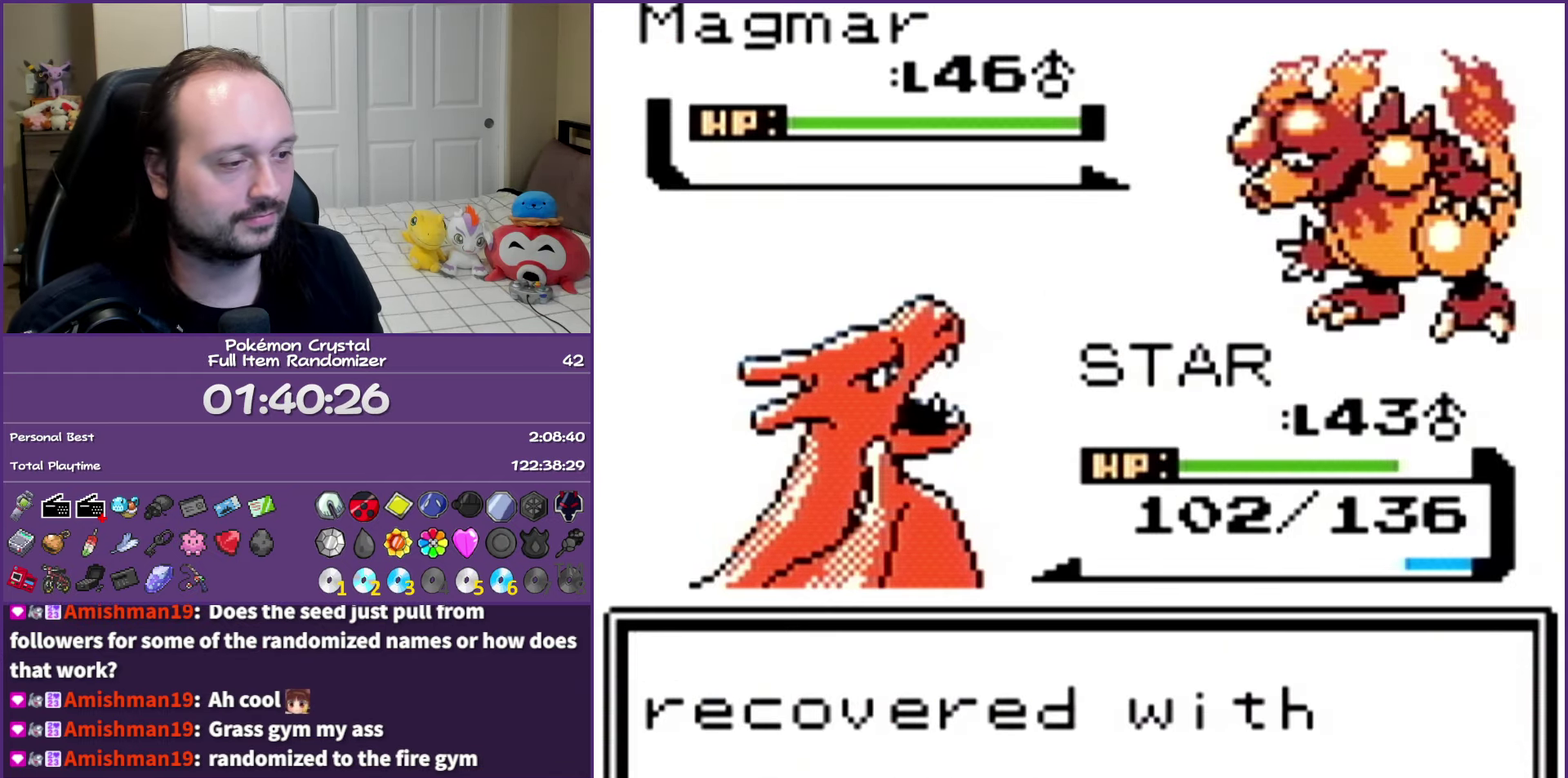
{"buttons": ["A"], "events": [[17, "A", "down"], [67, "A", "up"], [167, "A", "down"], [233, "A", "up"], [317, "A", "down"], [417, "A", "up"], [483, "A", "down"]]}
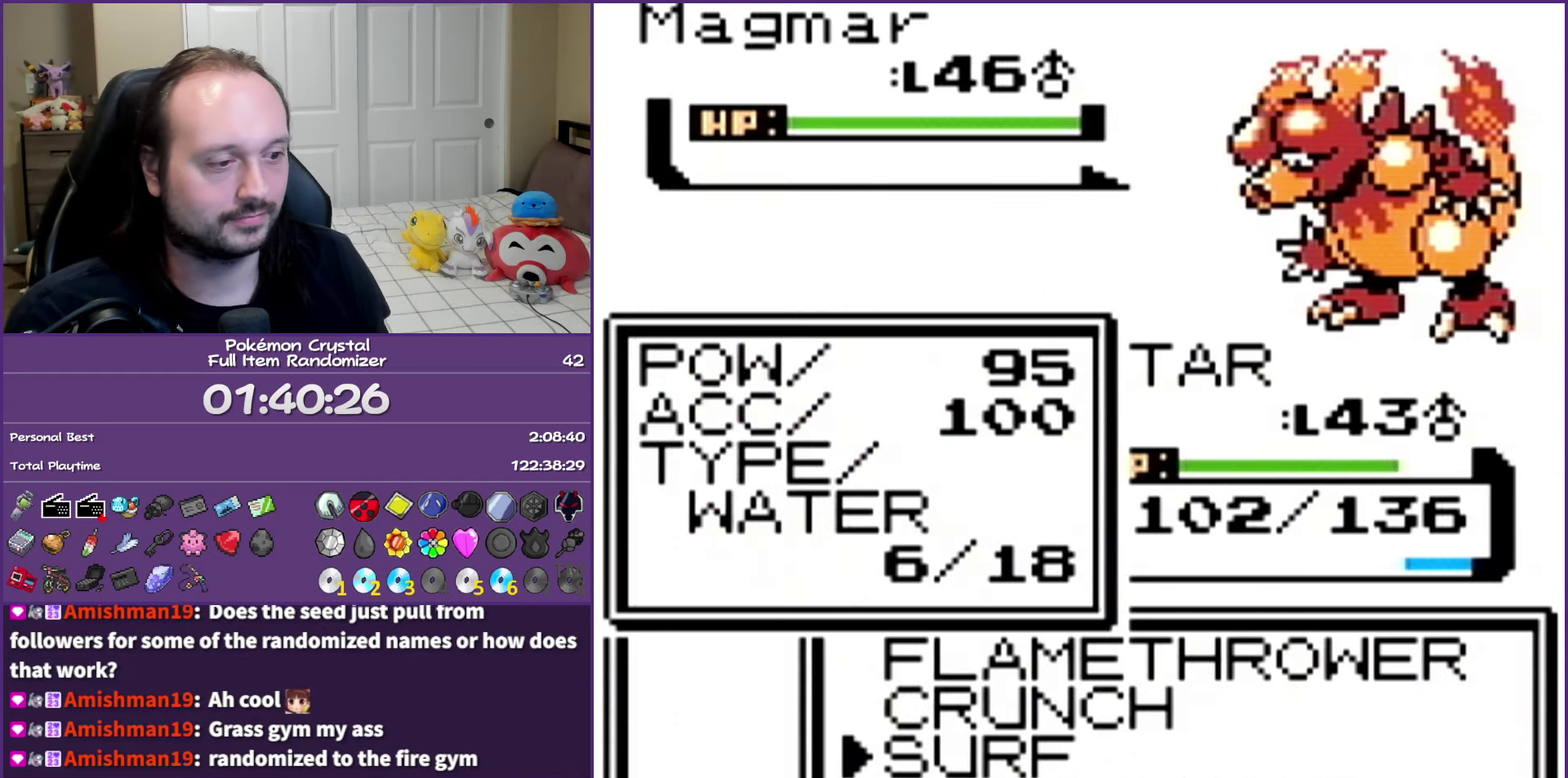
{"buttons": [], "events": [[83, "A", "up"], [150, "A", "down"], [250, "A", "up"], [317, "A", "down"], [450, "A", "up"]]}
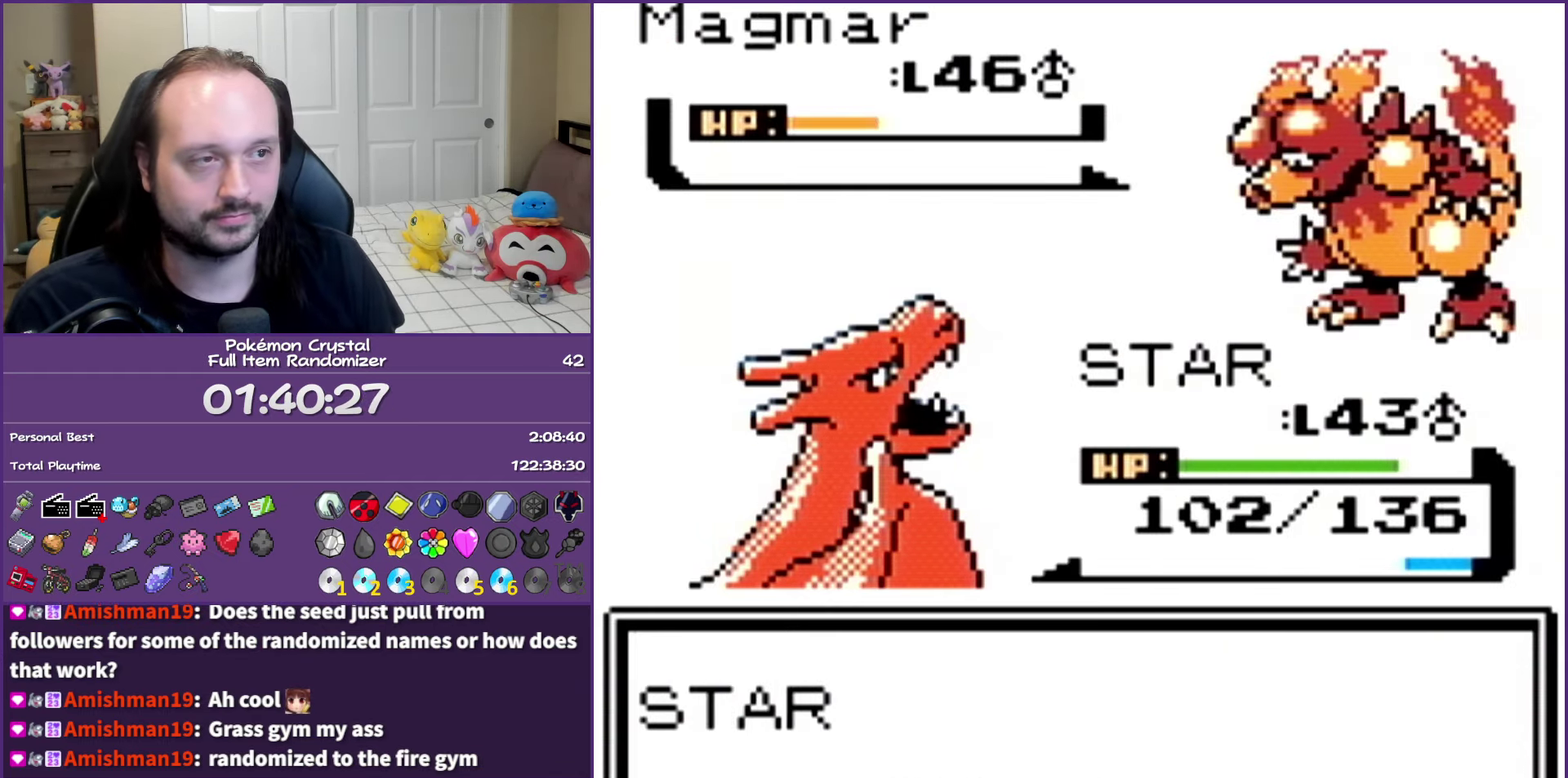
{"buttons": [], "events": [[17, "A", "down"], [133, "A", "up"], [217, "A", "down"], [317, "A", "up"], [417, "A", "down"], [500, "A", "up"]]}
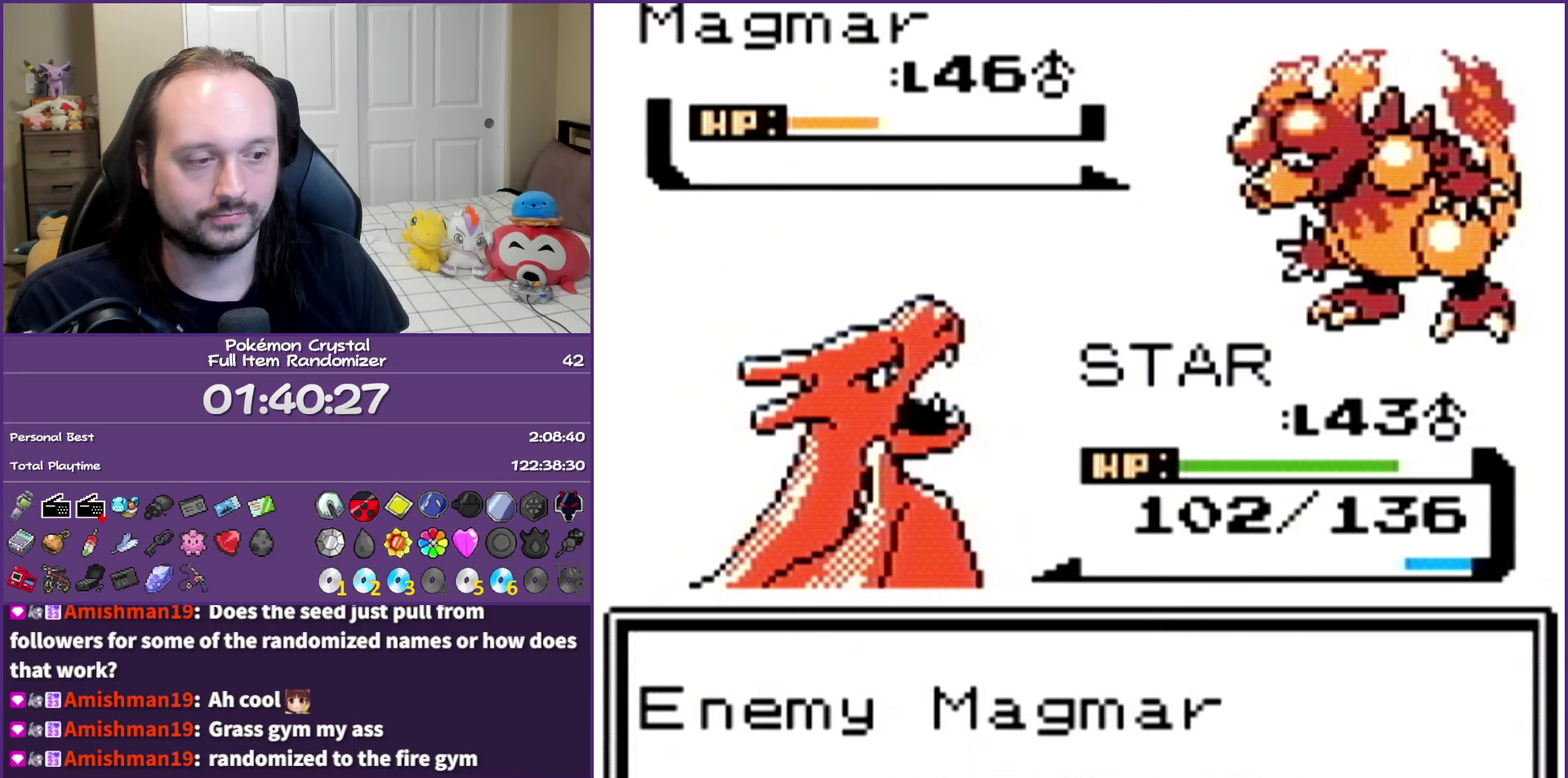
{"buttons": ["A"], "events": [[83, "A", "down"], [200, "A", "up"], [283, "A", "down"], [383, "A", "up"], [467, "A", "down"]]}
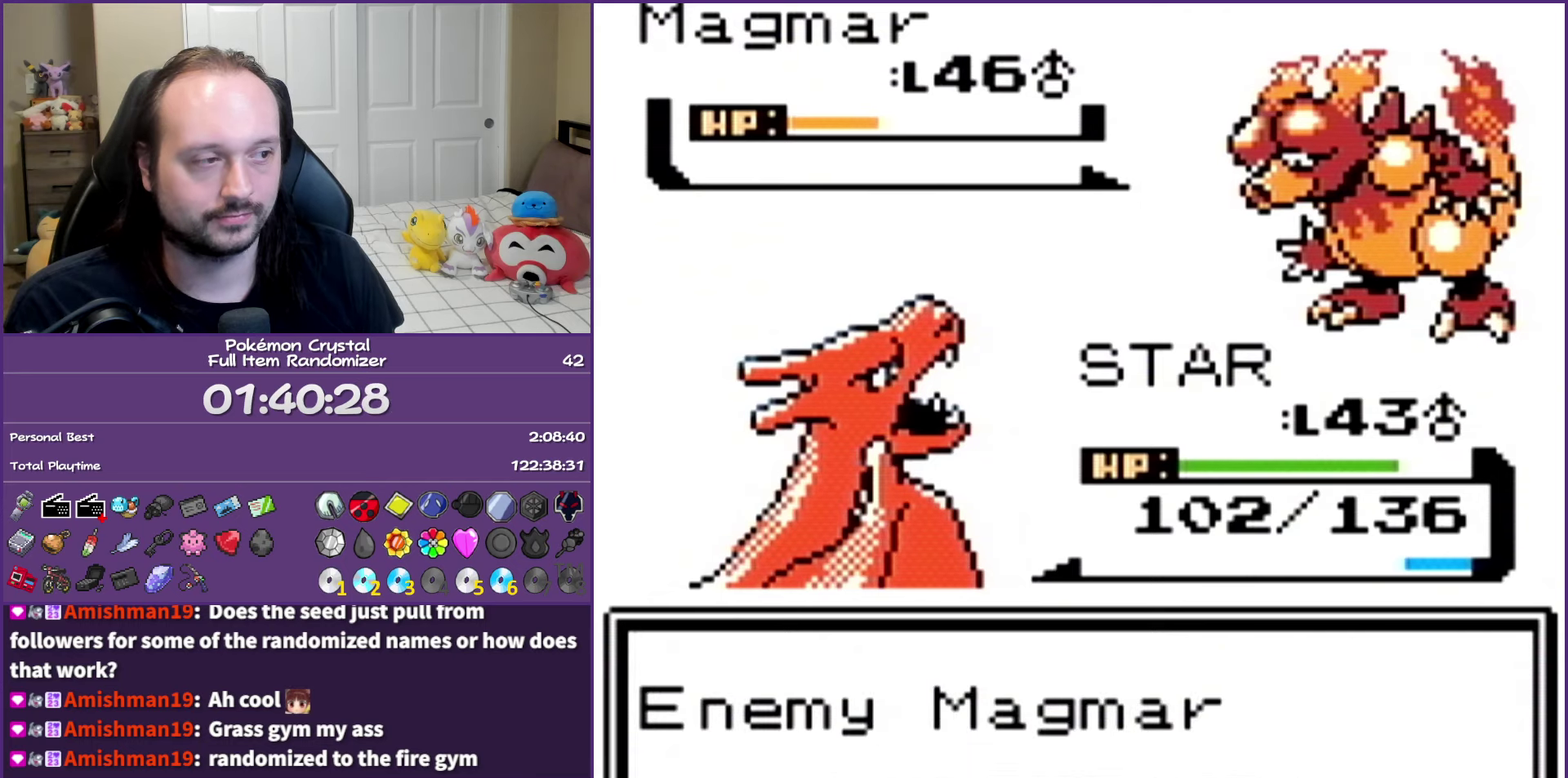
{"buttons": [], "events": [[83, "A", "up"], [183, "A", "down"], [267, "A", "up"], [350, "A", "down"], [433, "A", "up"]]}
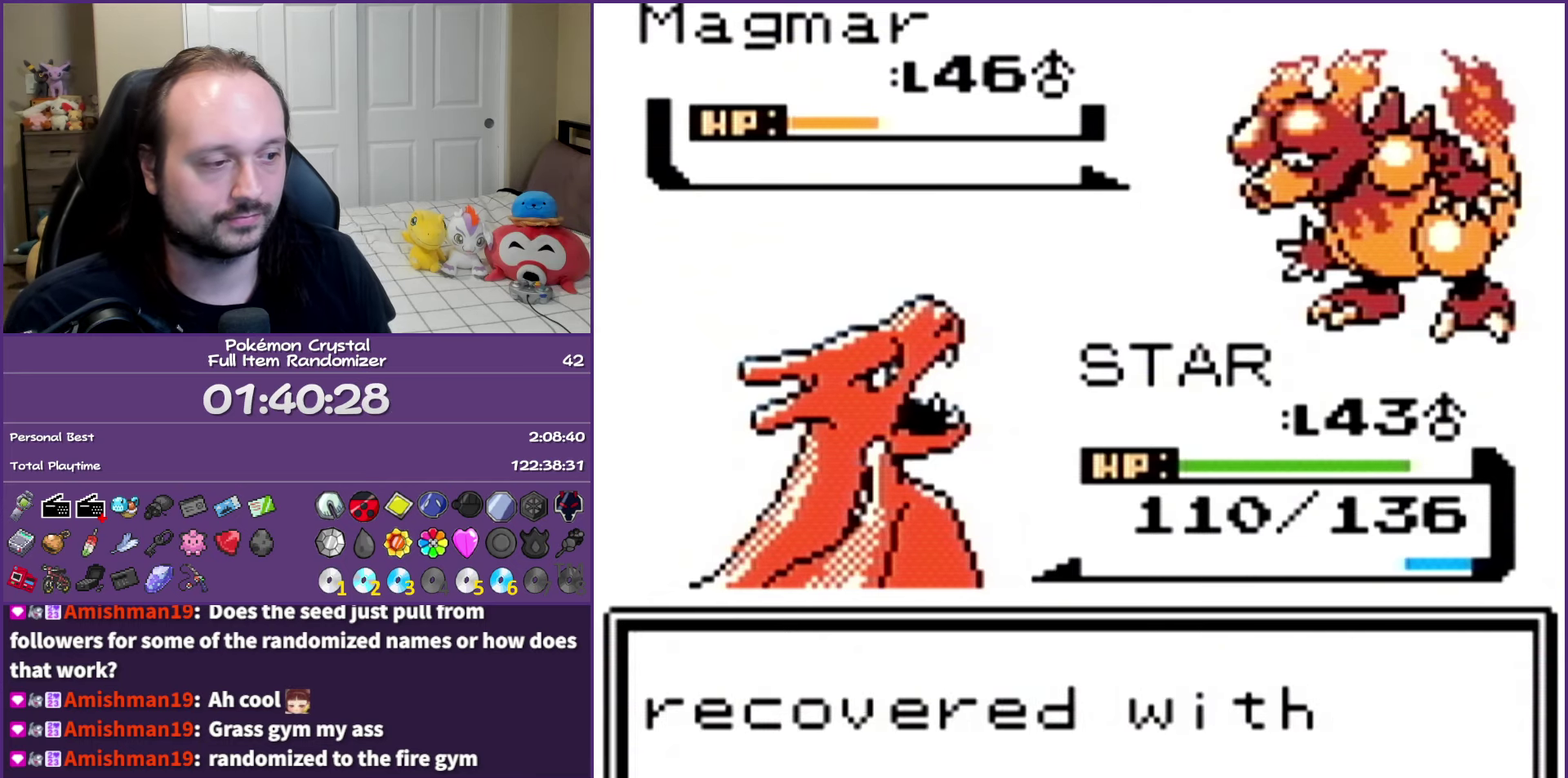
{"buttons": [], "events": [[17, "A", "down"], [117, "A", "up"], [200, "A", "down"], [300, "A", "up"], [367, "A", "down"], [467, "A", "up"]]}
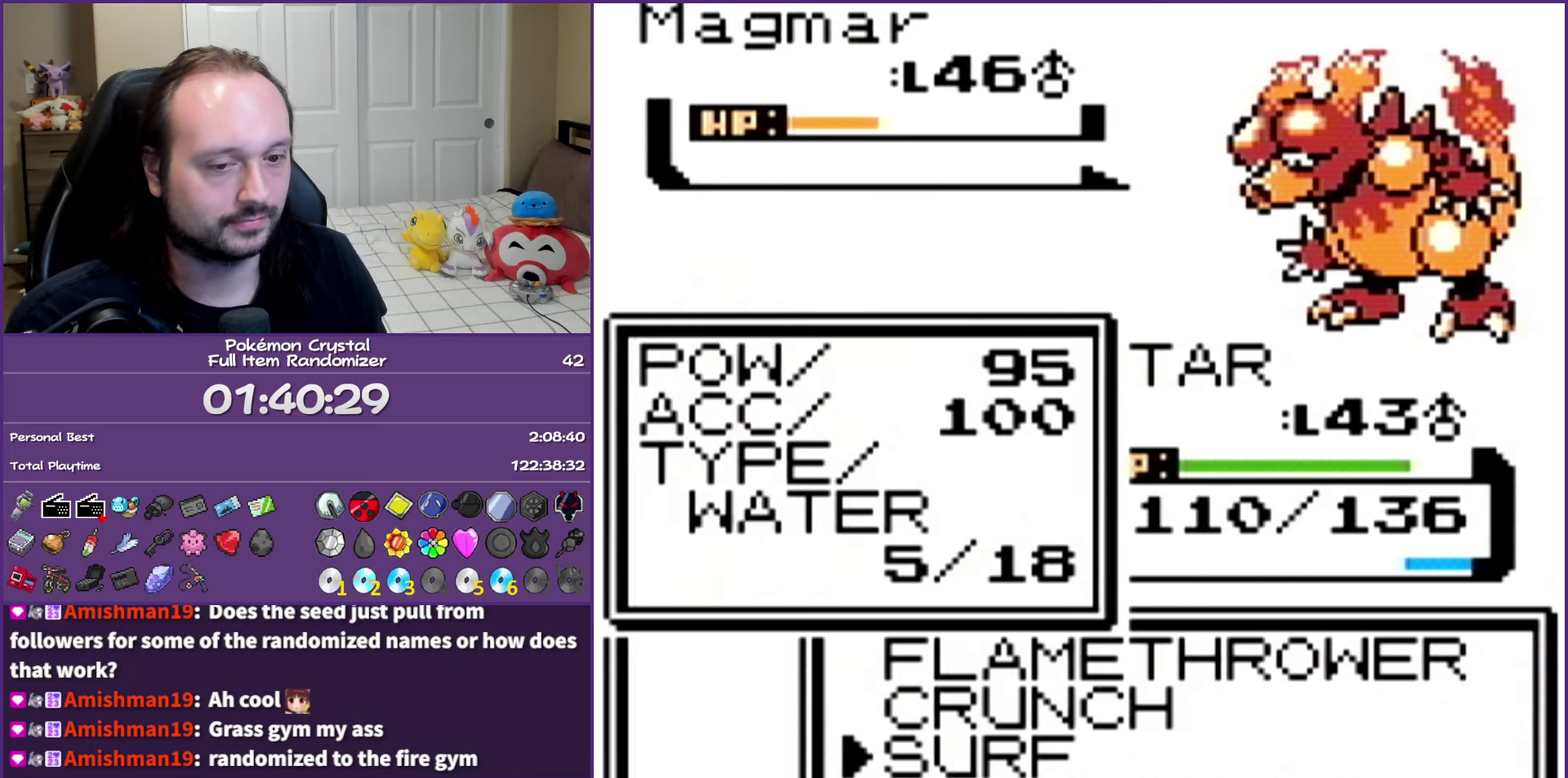
{"buttons": ["A"], "events": [[50, "A", "down"], [150, "A", "up"], [217, "A", "down"], [333, "A", "up"], [400, "A", "down"]]}
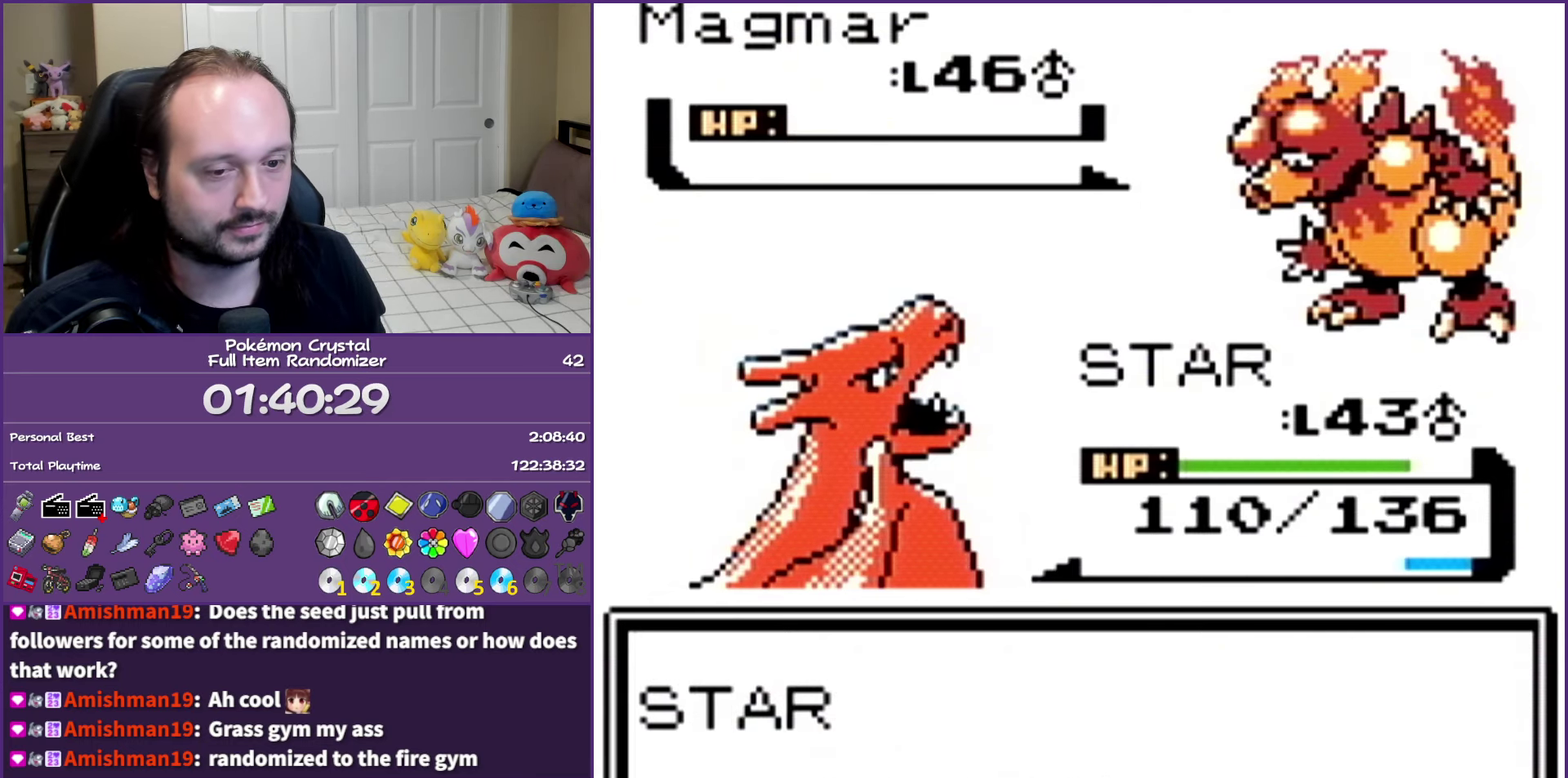
{"buttons": ["A"], "events": [[33, "A", "up"], [117, "A", "down"], [250, "A", "up"], [300, "A", "down"], [450, "A", "up"], [500, "A", "down"]]}
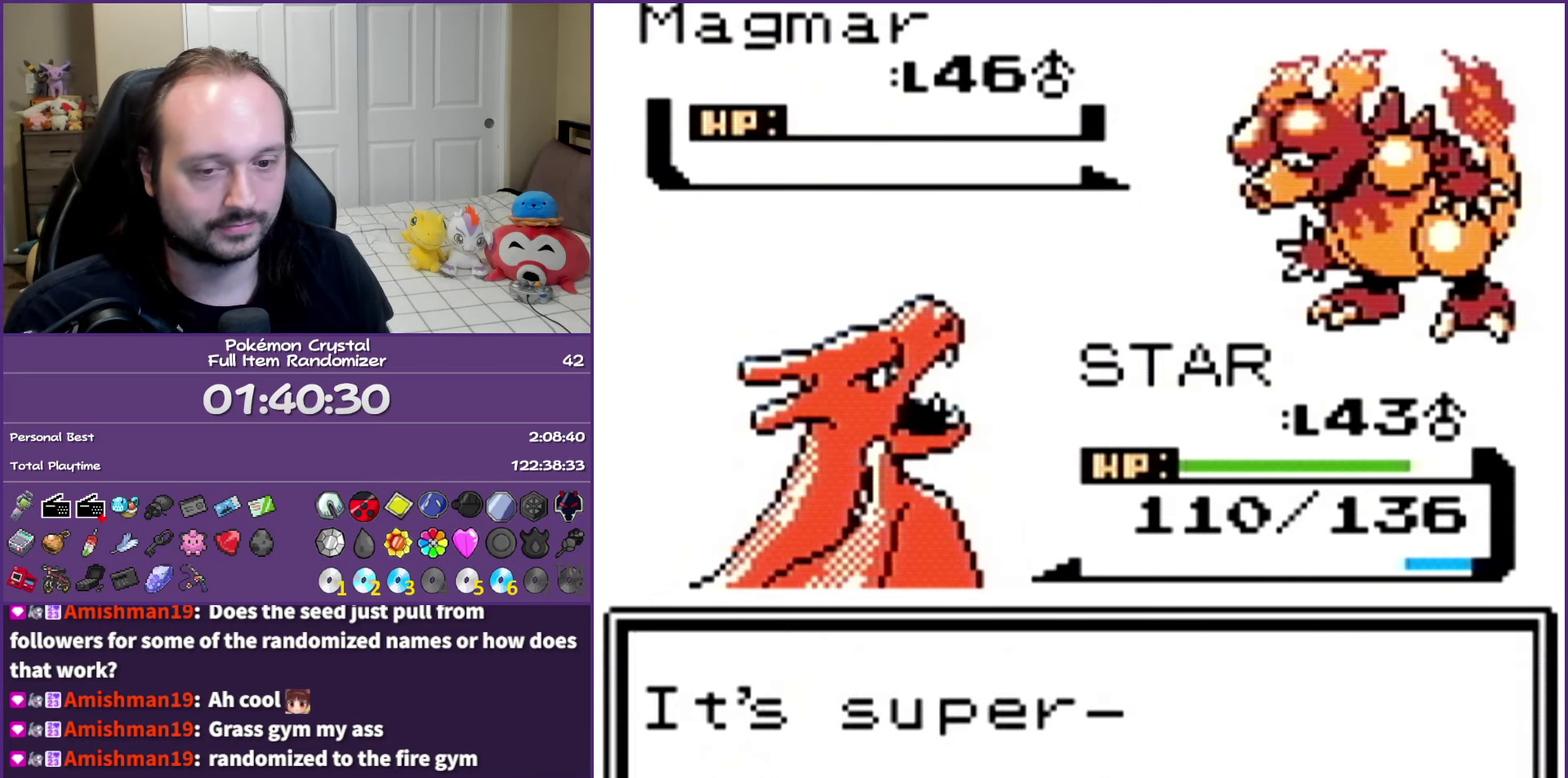
{"buttons": ["A"], "events": [[100, "A", "up"], [217, "A", "down"], [317, "A", "up"], [400, "A", "down"]]}
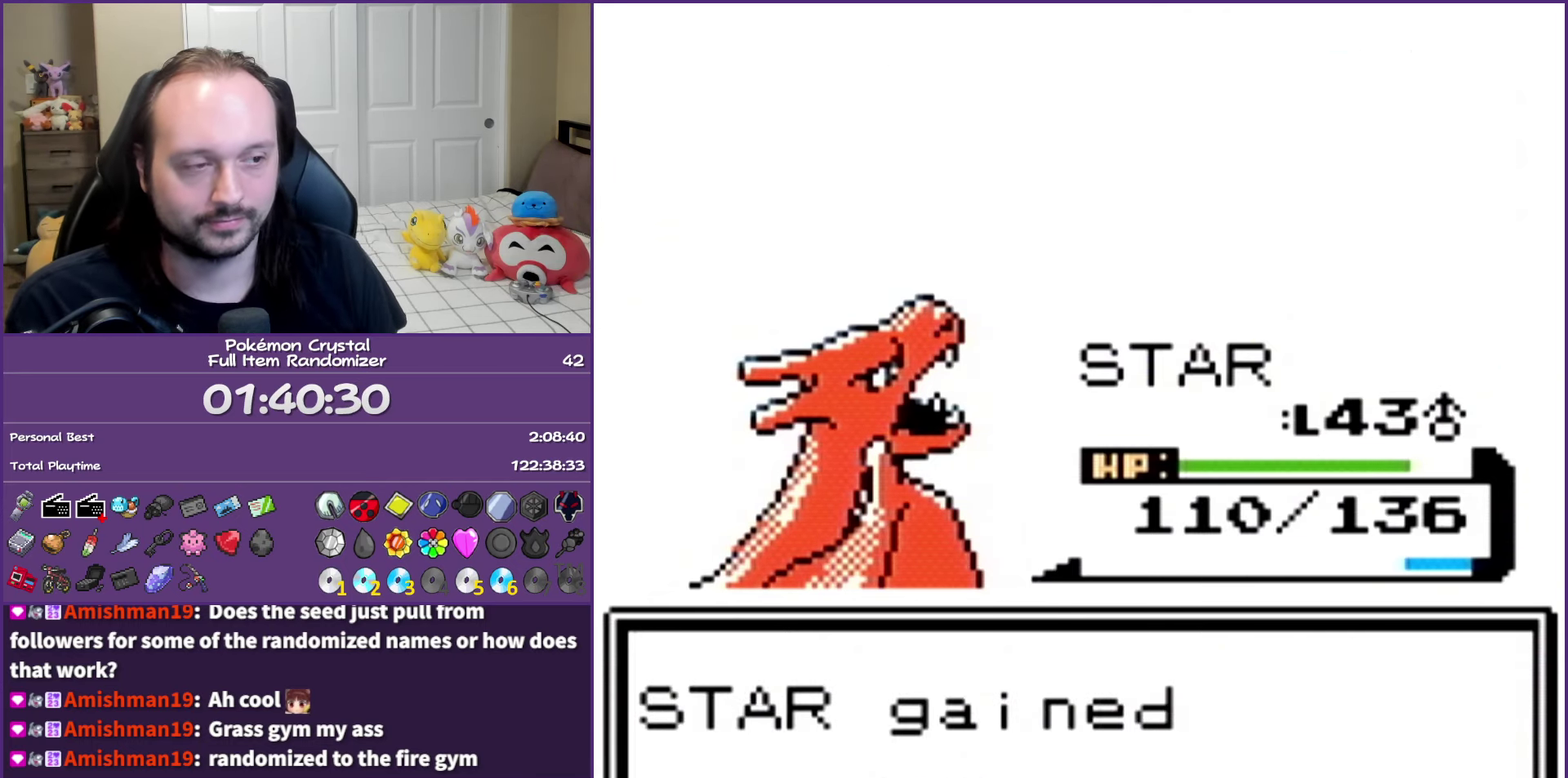
{"buttons": ["A"], "events": [[17, "A", "up"], [100, "A", "down"], [250, "A", "up"], [317, "A", "down"], [450, "A", "up"], [500, "A", "down"]]}
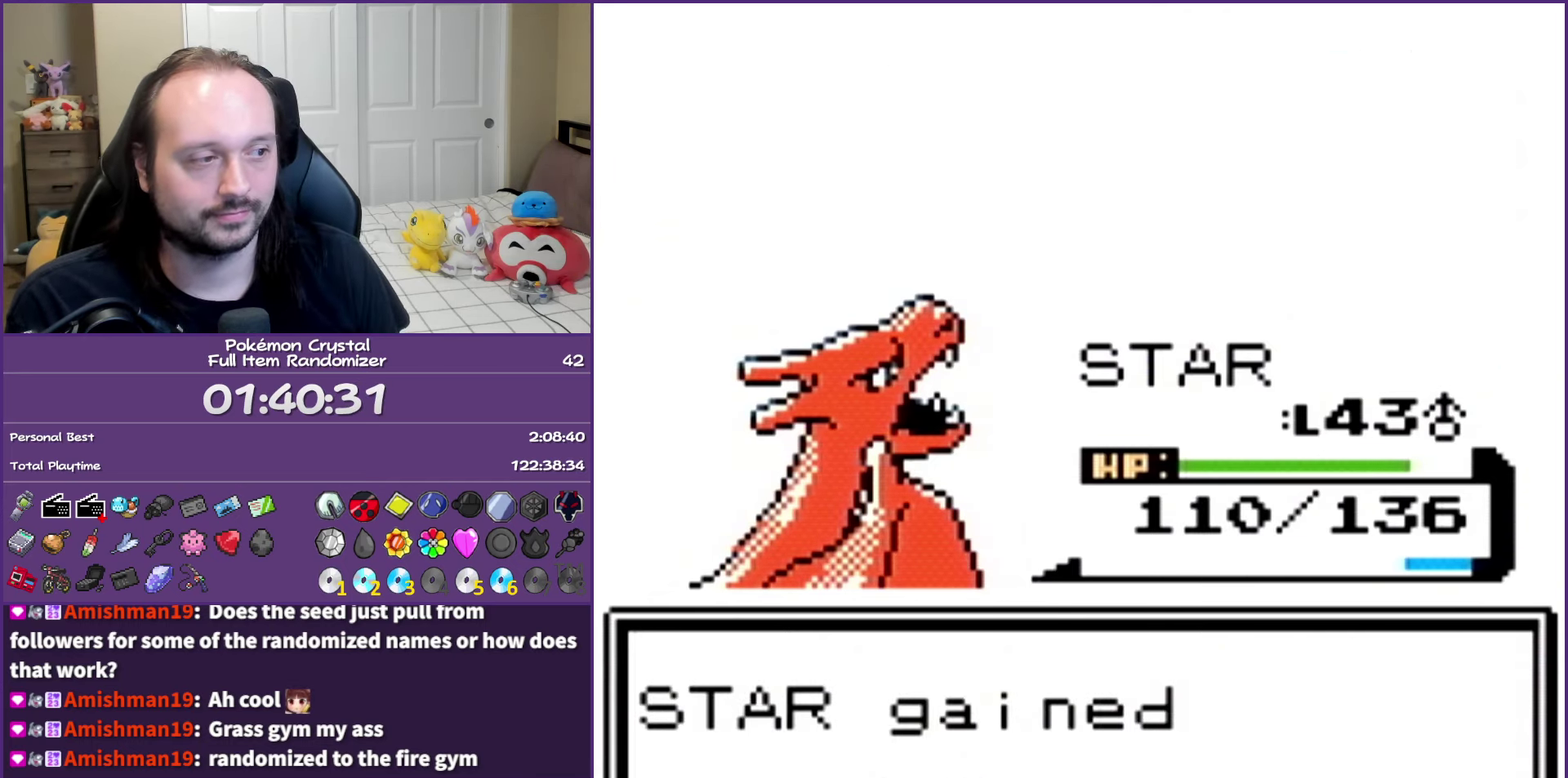
{"buttons": [], "events": [[167, "A", "up"], [233, "A", "down"], [400, "A", "up"]]}
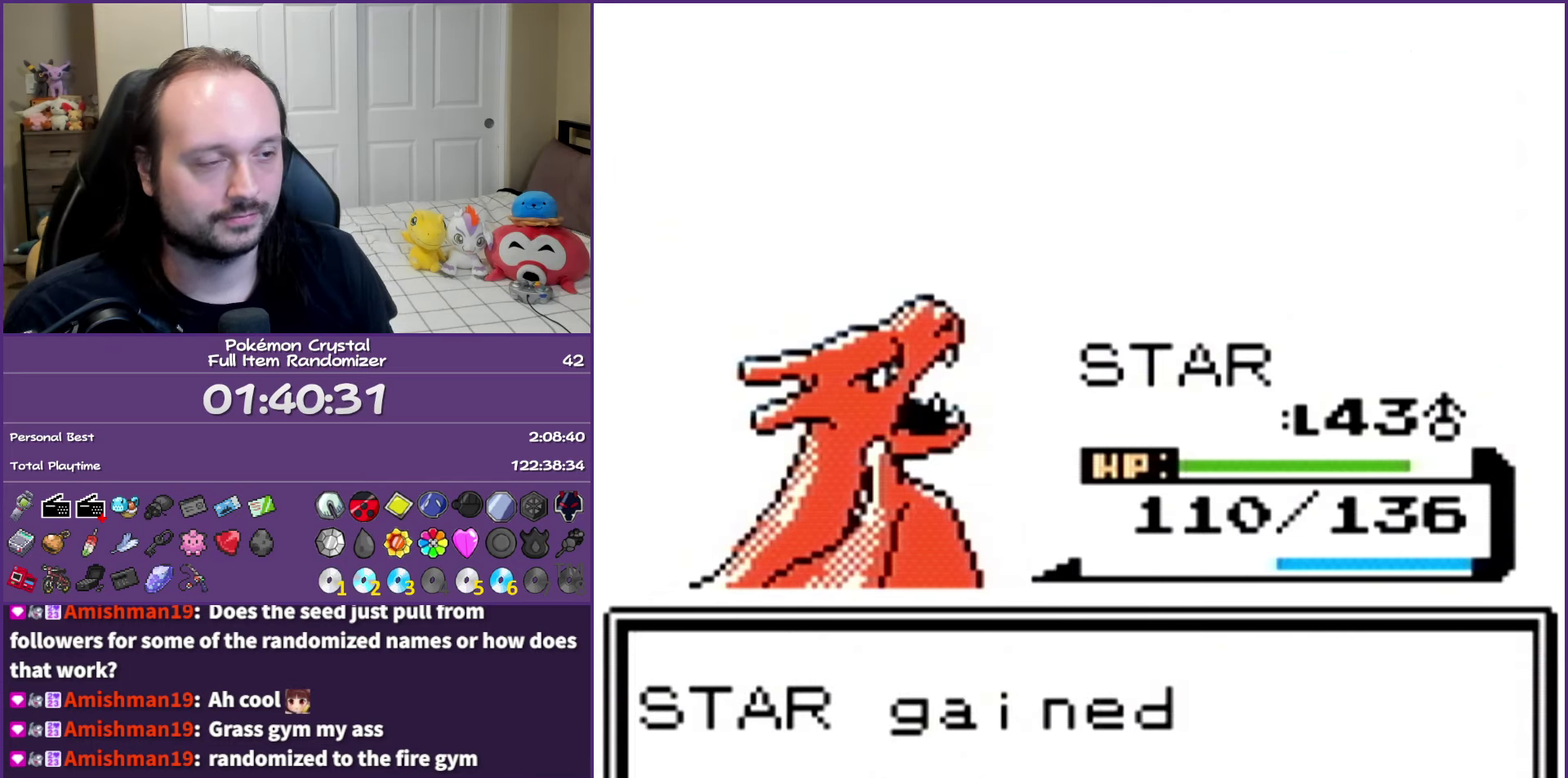
{"buttons": ["B"], "events": [[50, "B", "down"]]}
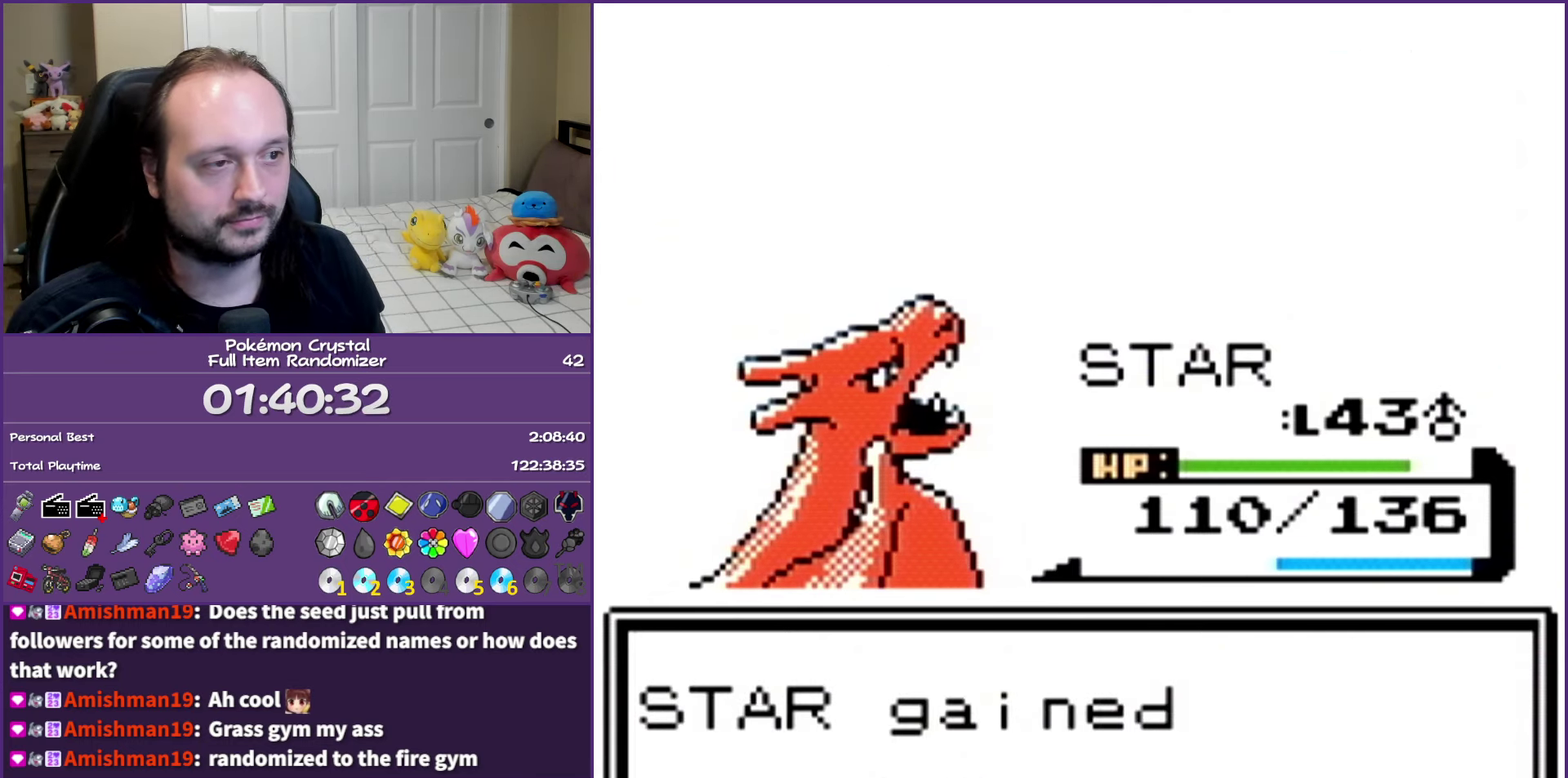
{"buttons": ["B"], "events": []}
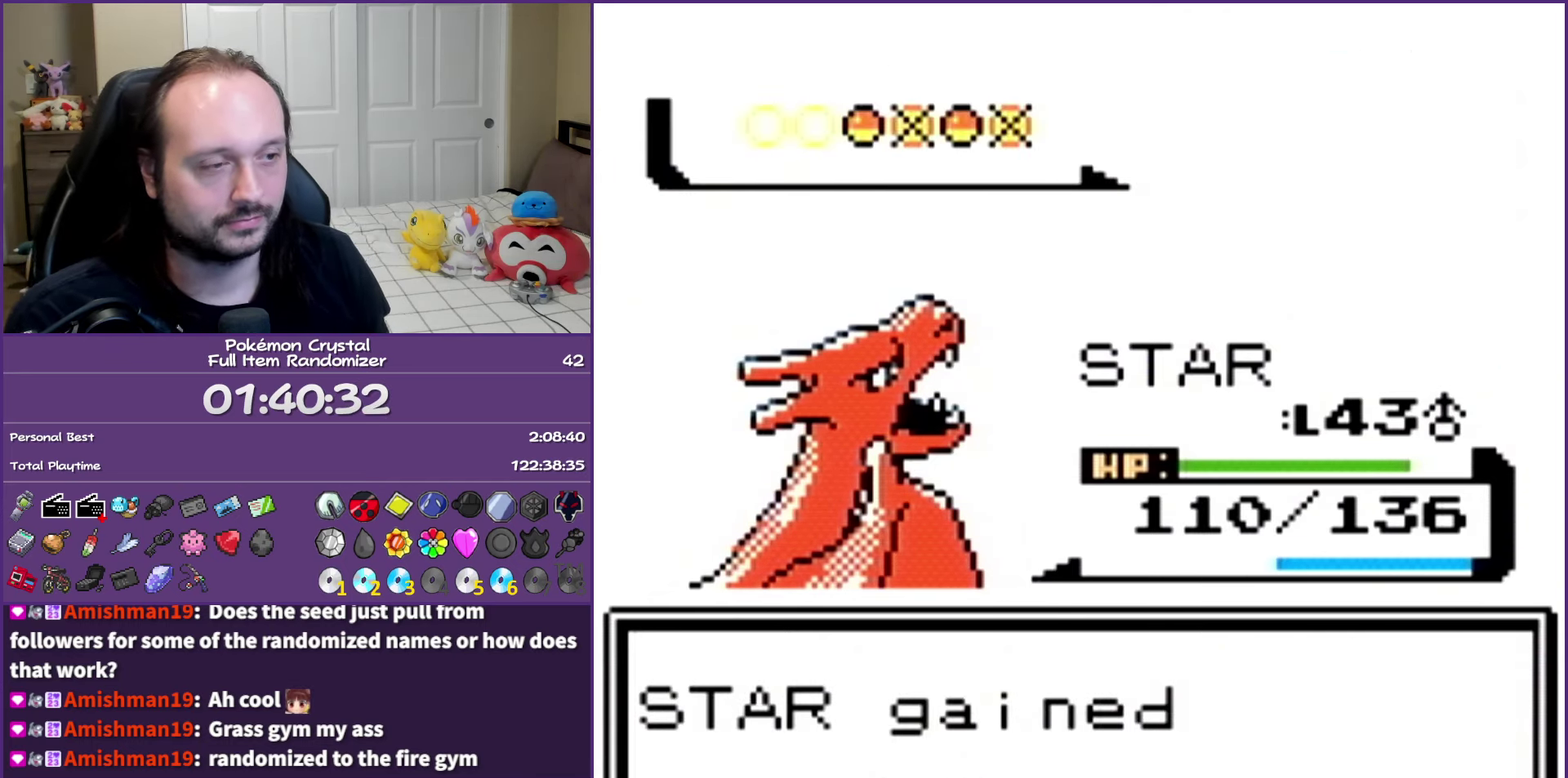
{"buttons": ["B"], "events": []}
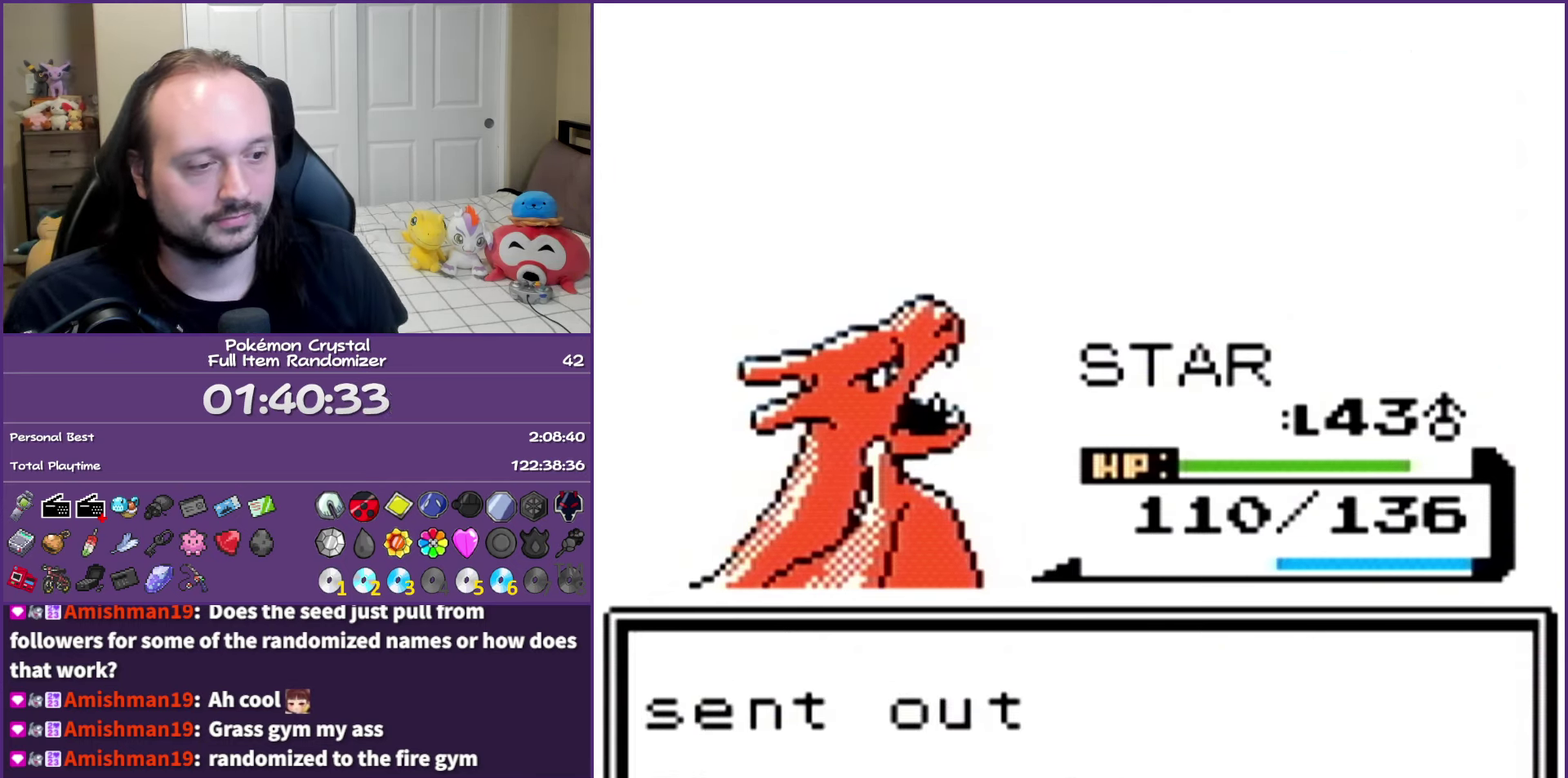
{"buttons": ["B"], "events": []}
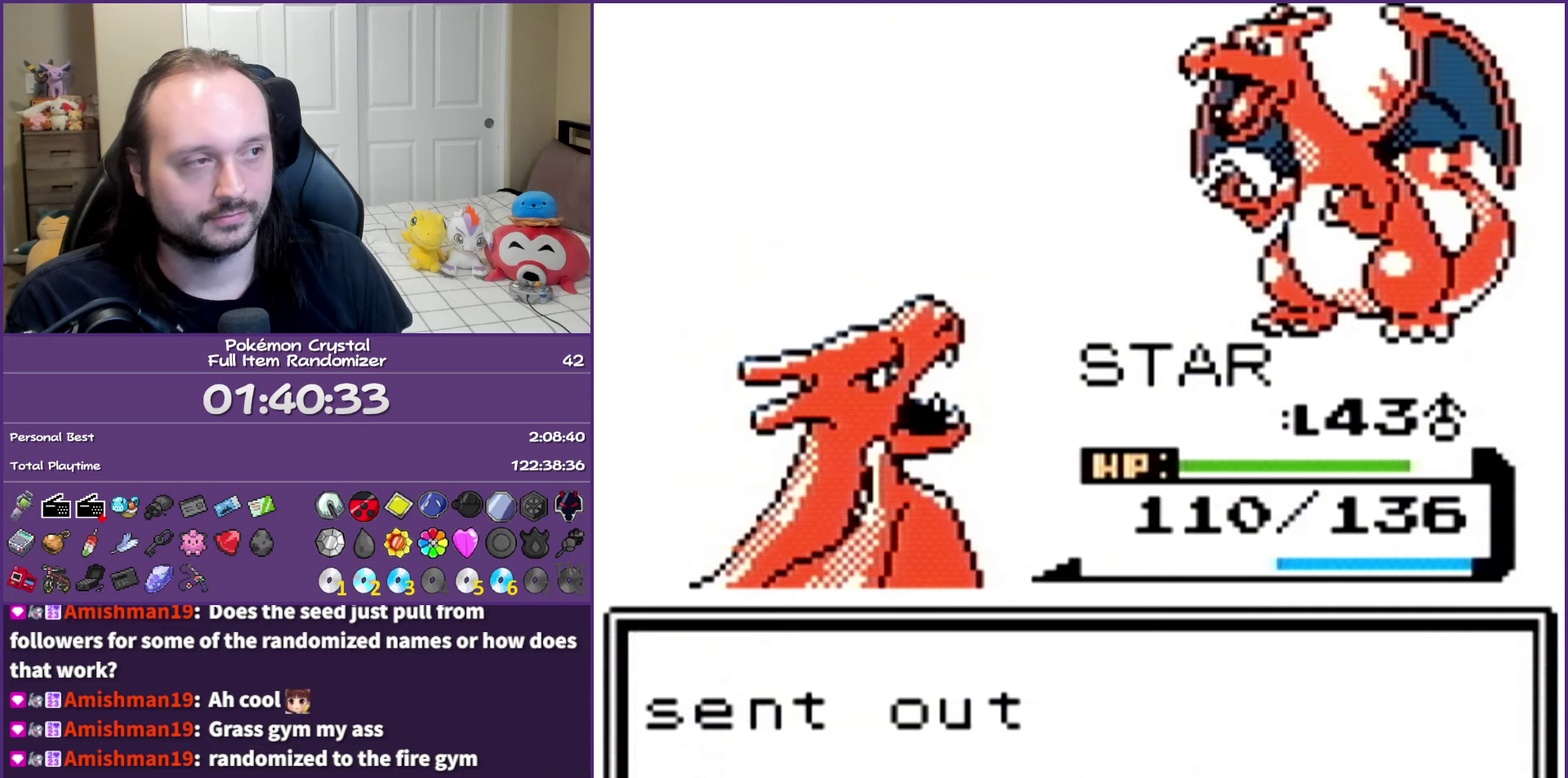
{"buttons": [], "events": [[100, "B", "up"], [150, "A", "down"], [267, "A", "up"], [367, "A", "down"], [450, "A", "up"]]}
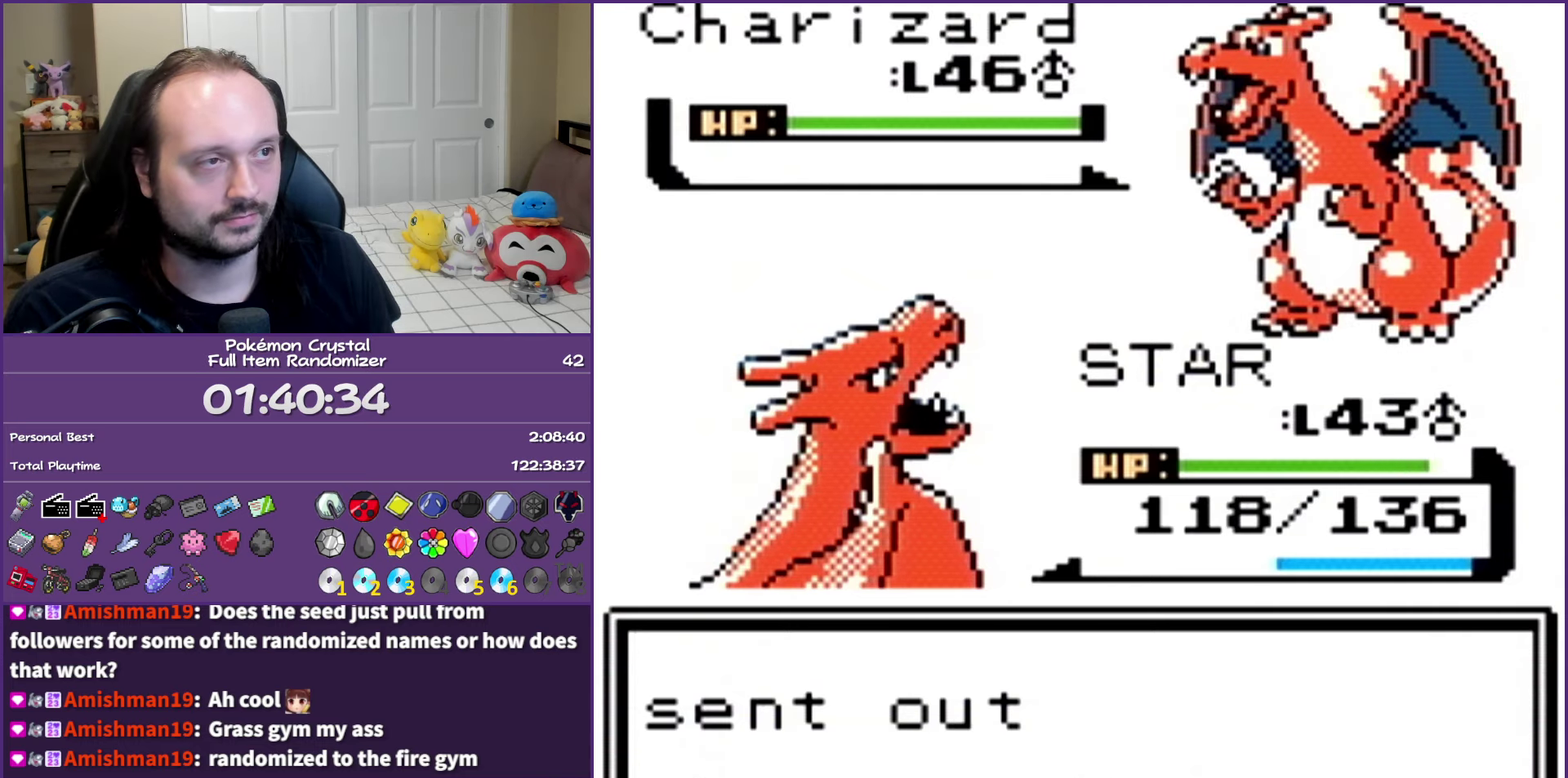
{"buttons": [], "events": [[50, "A", "down"], [133, "A", "up"], [217, "A", "down"], [300, "A", "up"], [383, "A", "down"], [483, "A", "up"]]}
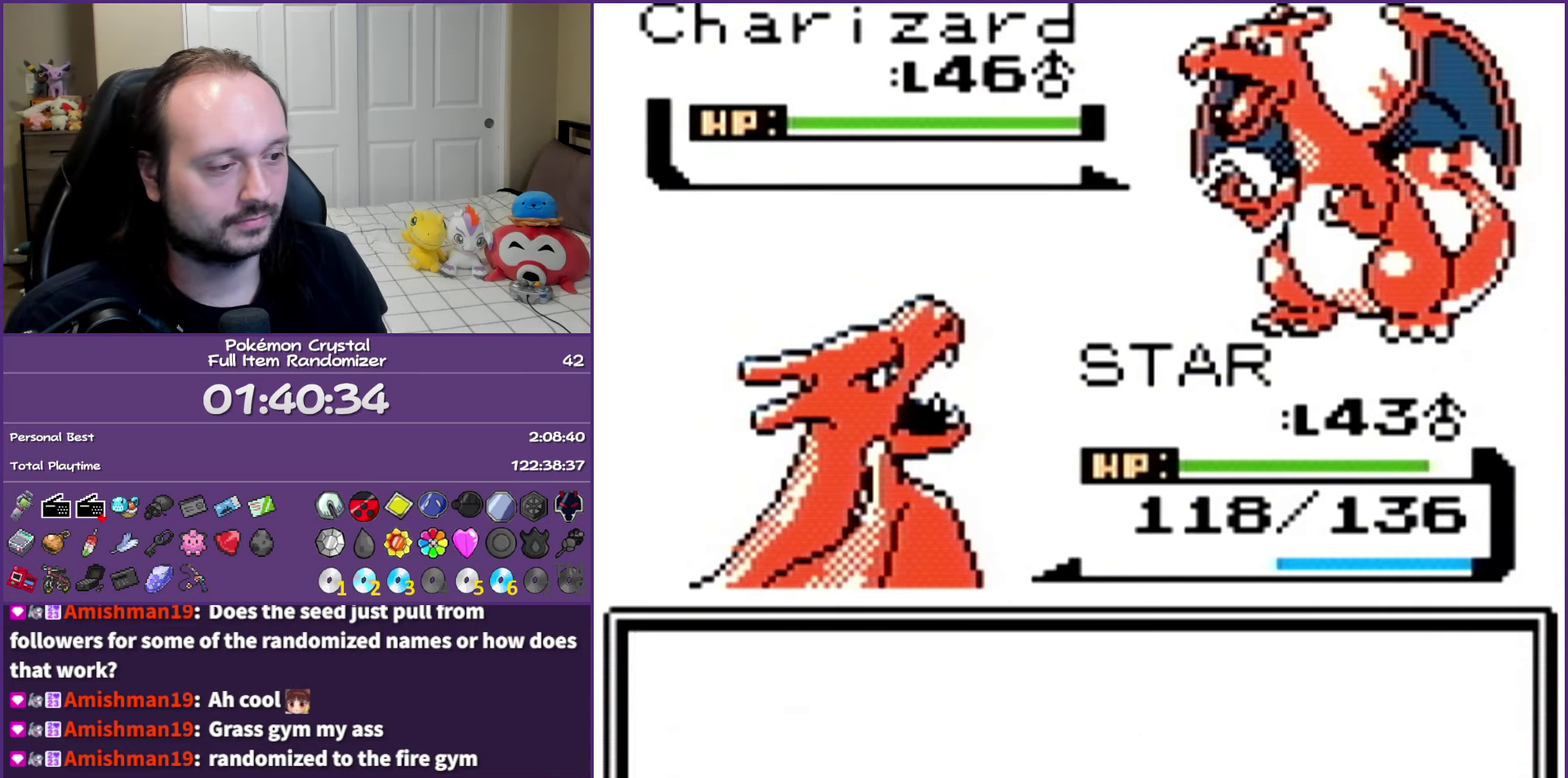
{"buttons": ["A"], "events": [[50, "A", "down"], [150, "A", "up"], [250, "A", "down"], [350, "A", "up"], [417, "A", "down"]]}
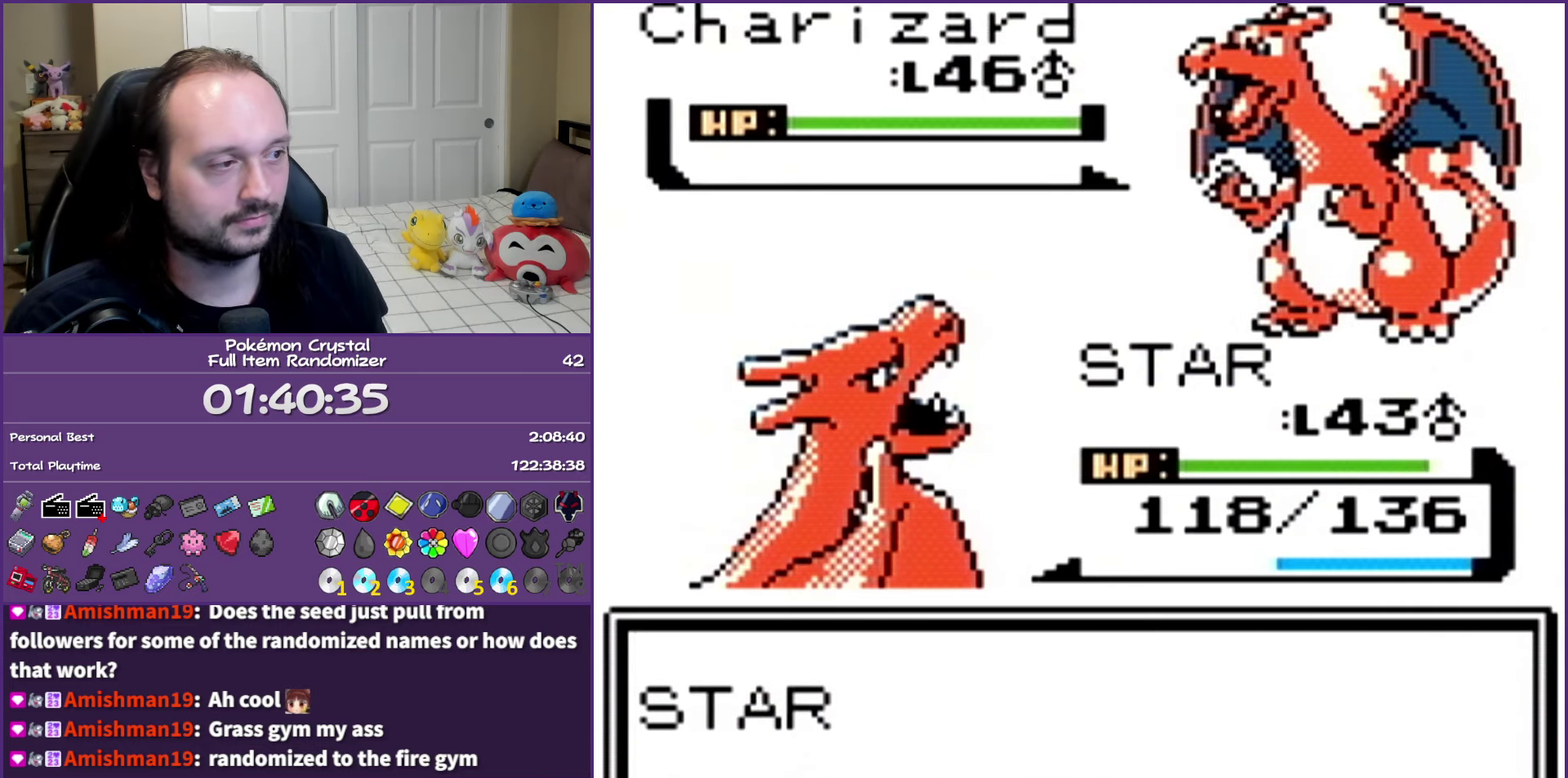
{"buttons": ["A"], "events": [[50, "A", "up"], [117, "A", "down"], [233, "A", "up"], [317, "A", "down"], [450, "A", "up"], [500, "A", "down"]]}
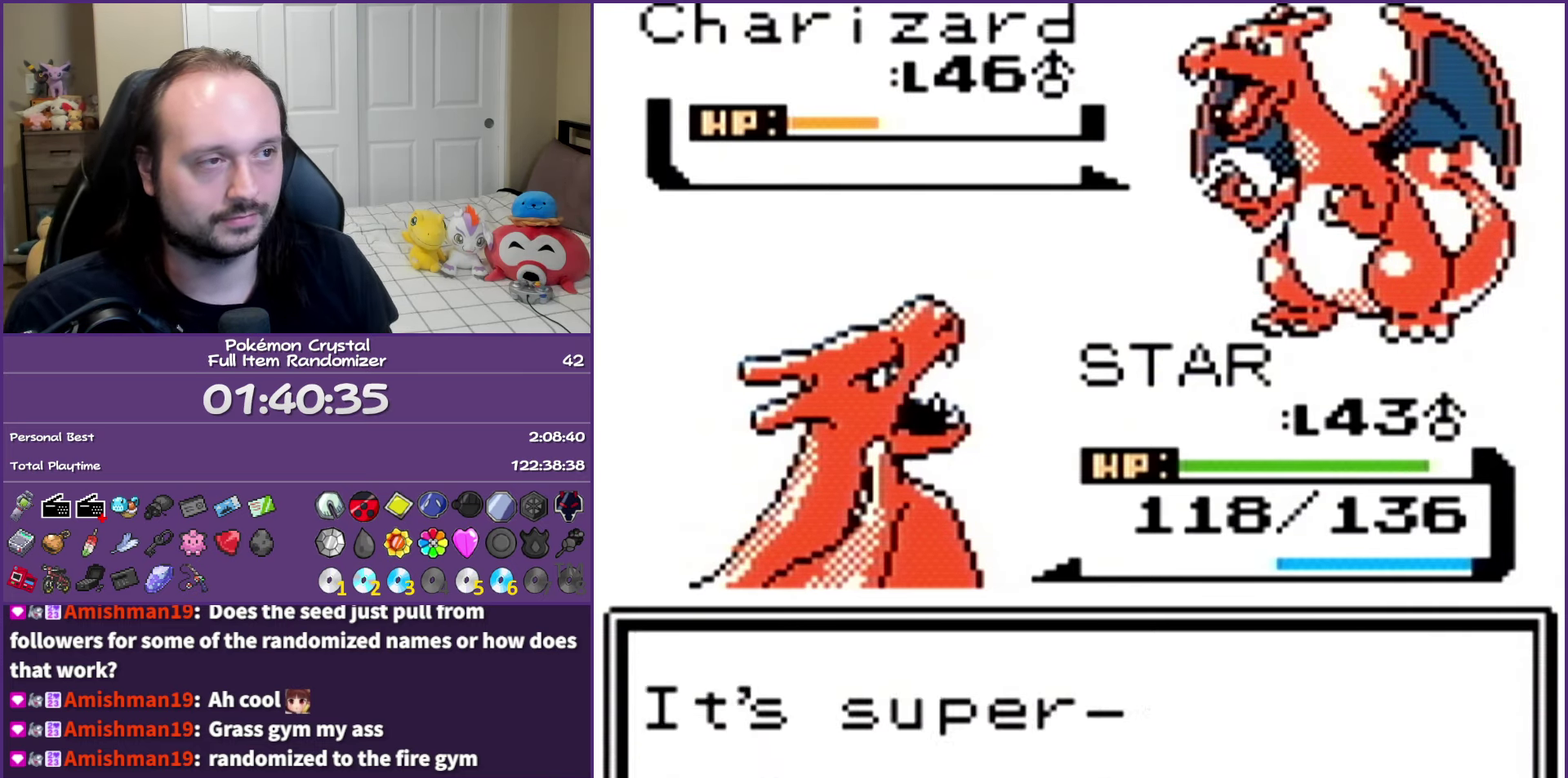
{"buttons": ["A"], "events": [[133, "A", "up"], [250, "A", "down"], [333, "A", "up"], [450, "A", "down"]]}
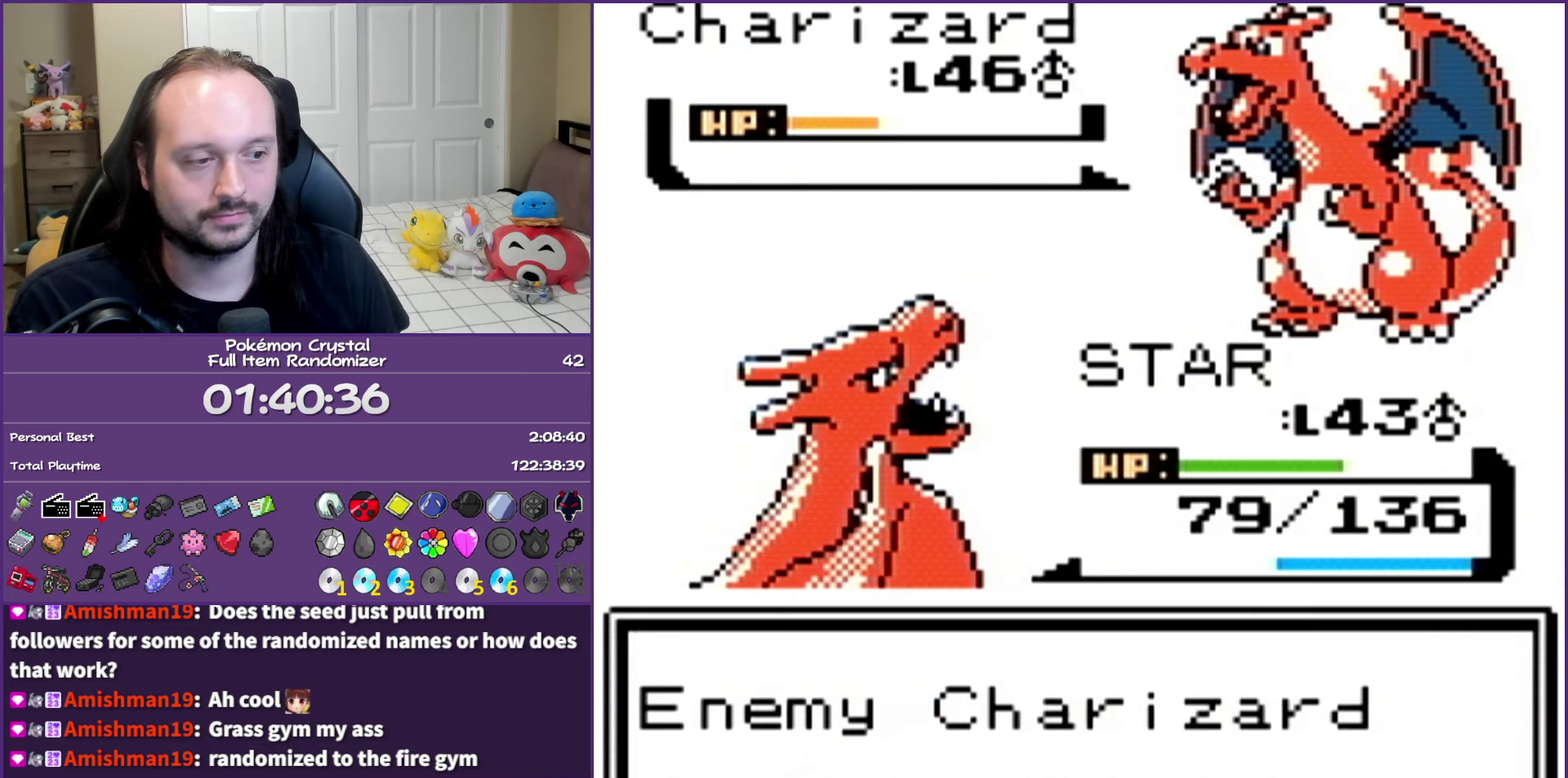
{"buttons": [], "events": [[17, "A", "up"], [100, "A", "down"], [250, "A", "up"], [317, "A", "down"], [400, "A", "up"]]}
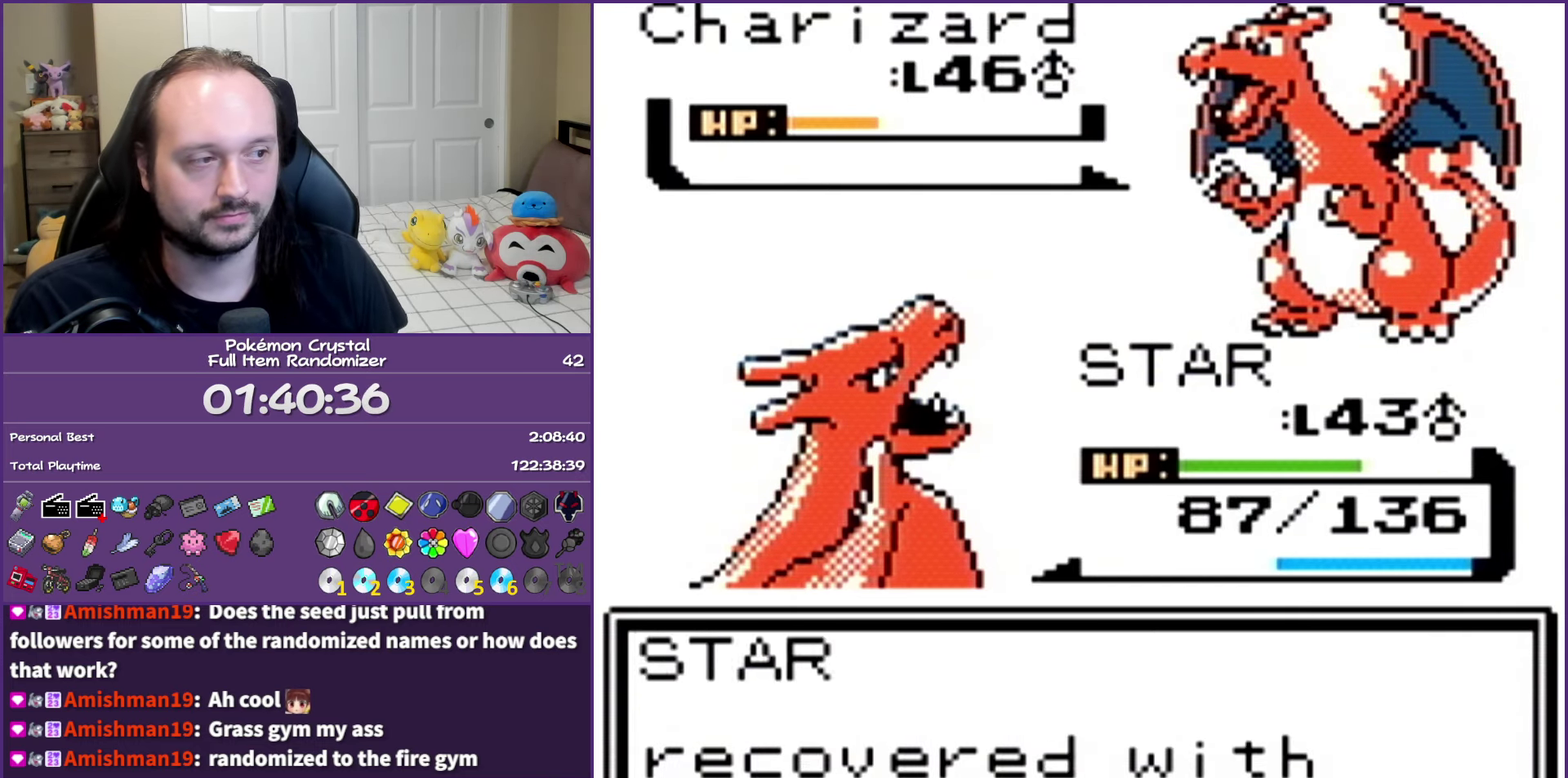
{"buttons": [], "events": [[17, "A", "down"], [67, "A", "up"], [183, "A", "down"], [283, "A", "up"], [367, "A", "down"], [433, "A", "up"]]}